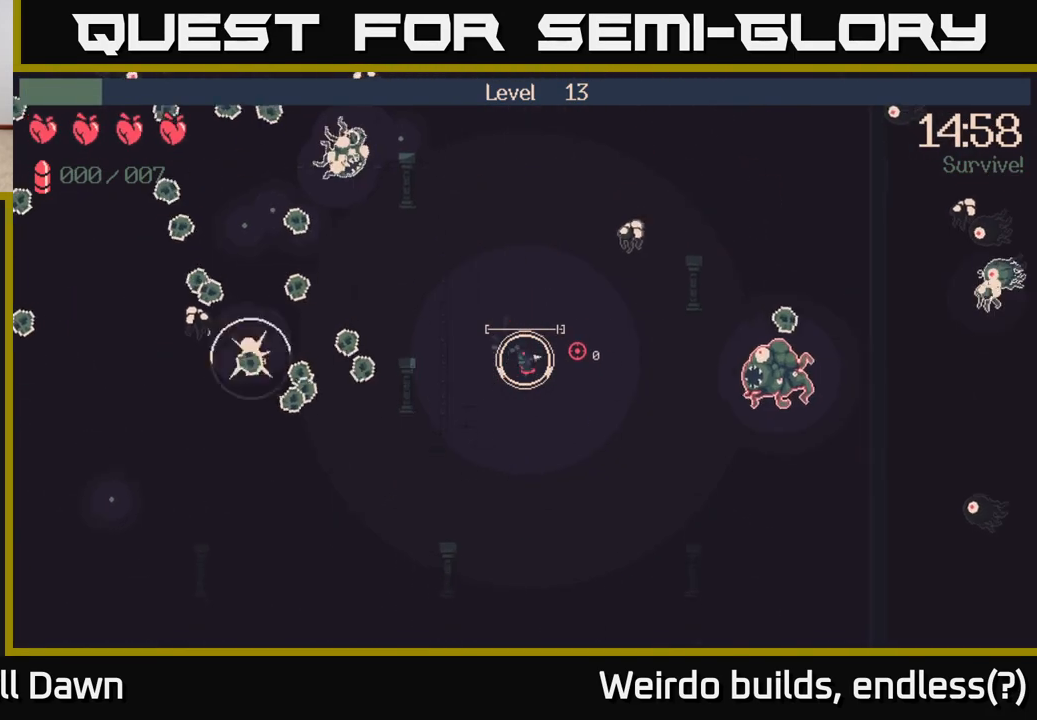
Gameplay with a controller (Xbox layout); each line is a JSON object with the inputs held at the frame after it. "events" lists button and stick changes between this image and that frame as [ms after this image, input, new state], when the widget could be followed in between. Not read: L3 R3.
{"buttons": ["R2"], "left_stick": "down-left", "right_stick": "up-right", "events": [[17, "R2", "down"], [33, "left_stick", "down-left"], [400, "right_stick", "up-right"]]}
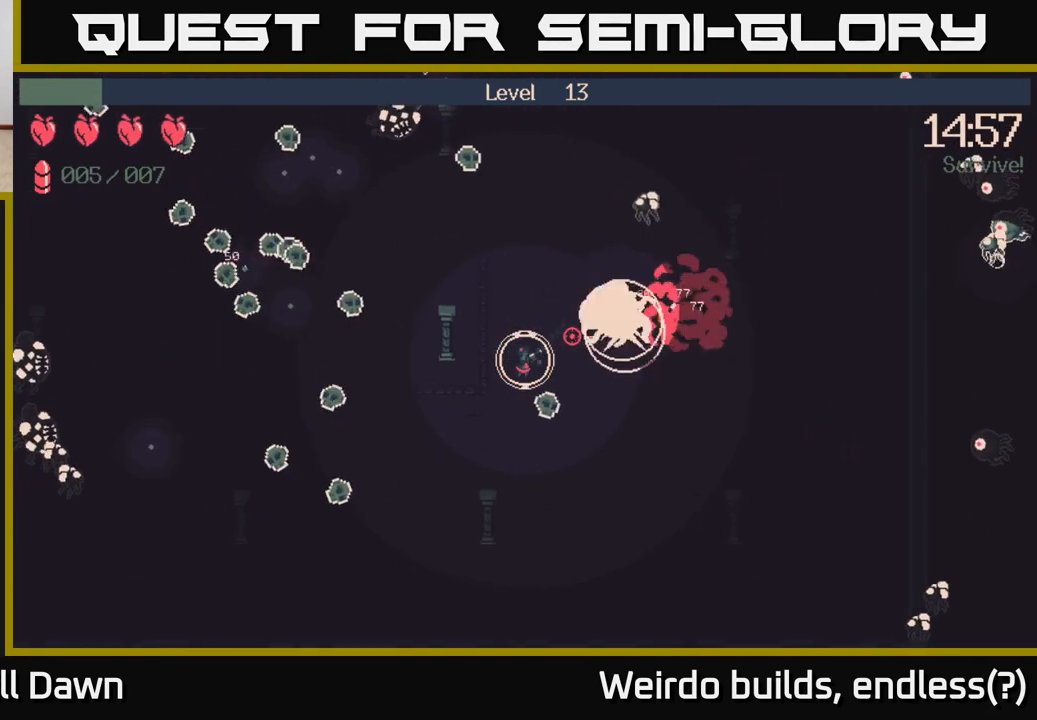
{"buttons": ["R2"], "left_stick": "down-left", "right_stick": "up", "events": [[283, "right_stick", "up"]]}
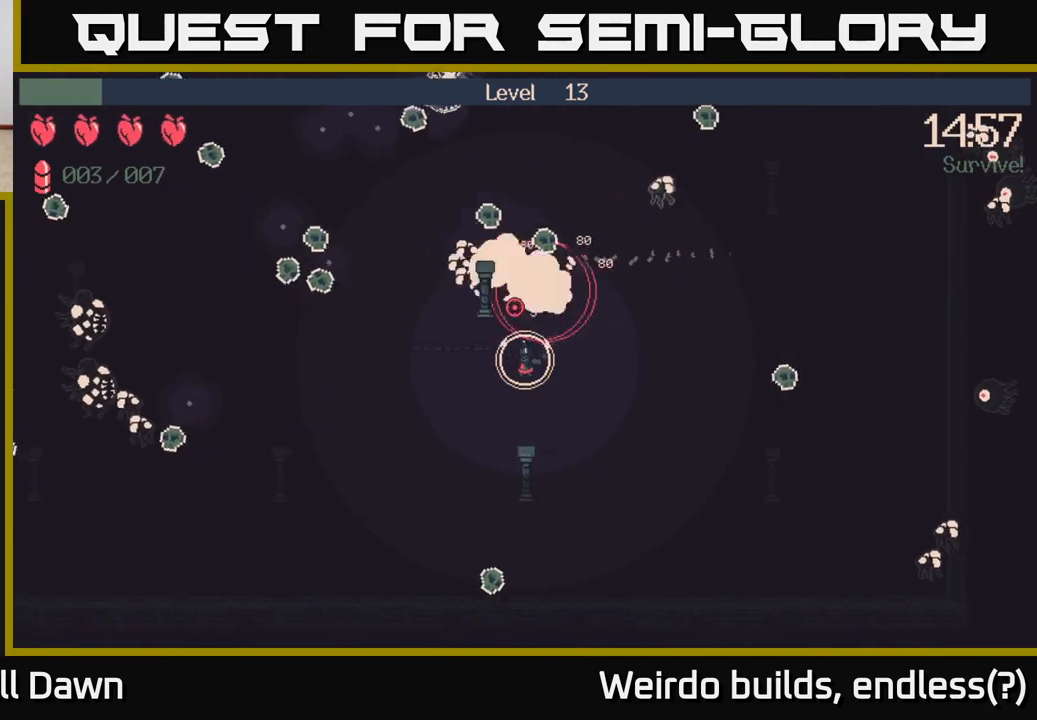
{"buttons": ["R2"], "left_stick": "down-left", "right_stick": "up-left", "events": [[417, "right_stick", "up-left"]]}
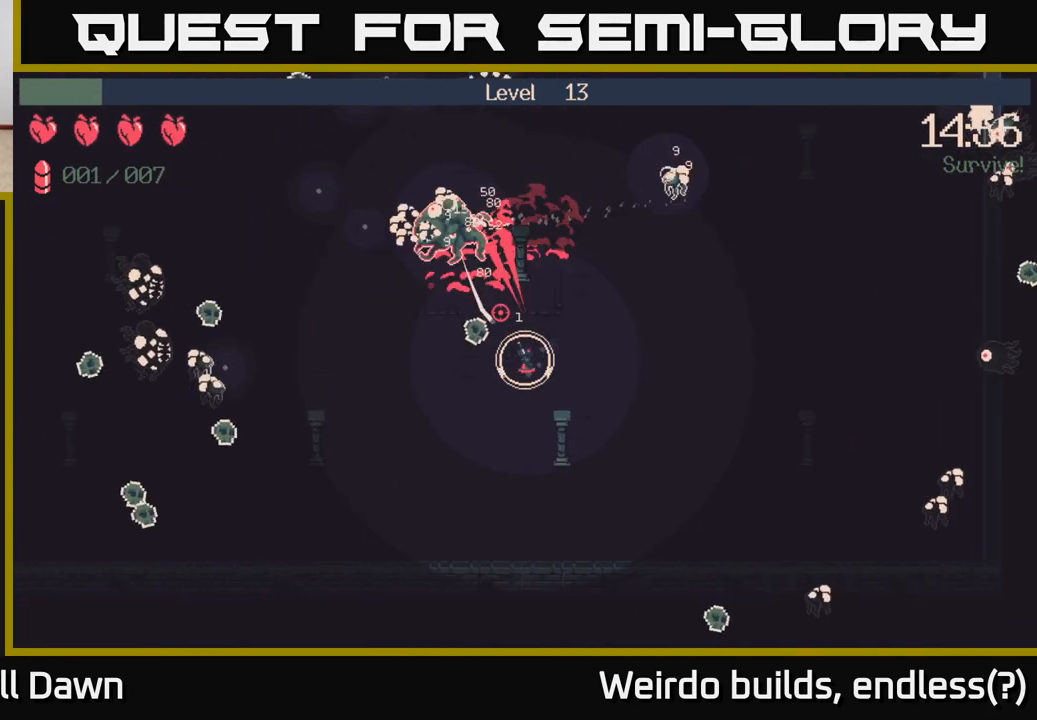
{"buttons": ["R2"], "left_stick": "up-right", "right_stick": "up-left", "events": [[367, "left_stick", "up-right"]]}
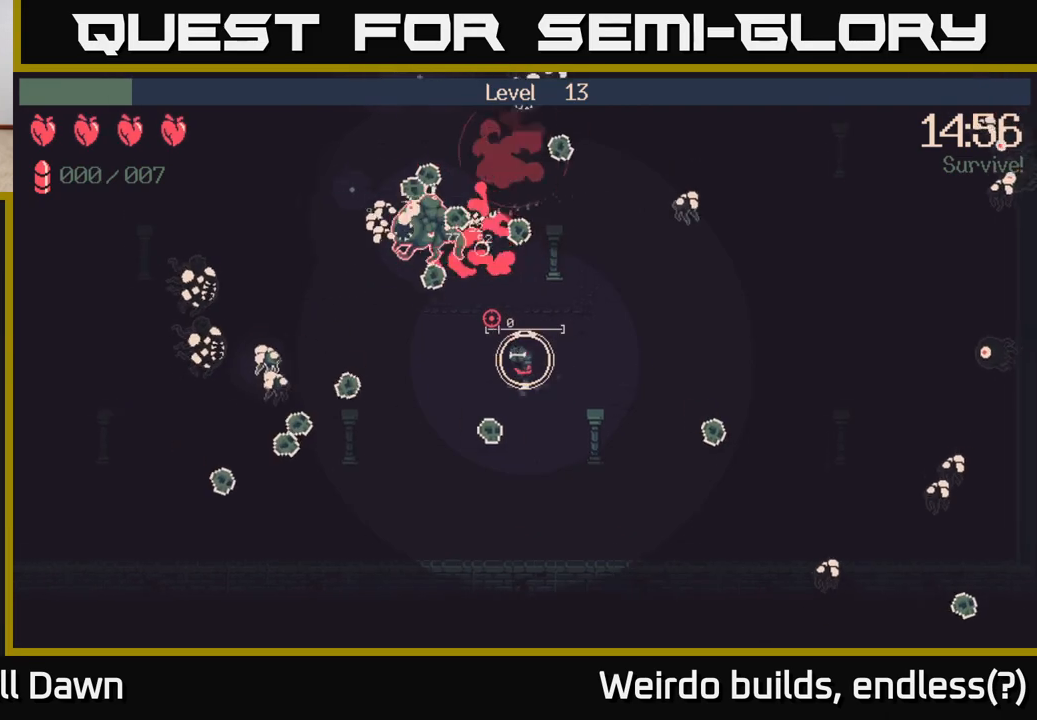
{"buttons": [], "left_stick": "right", "right_stick": "up-left", "events": [[167, "left_stick", "right"], [250, "R2", "up"]]}
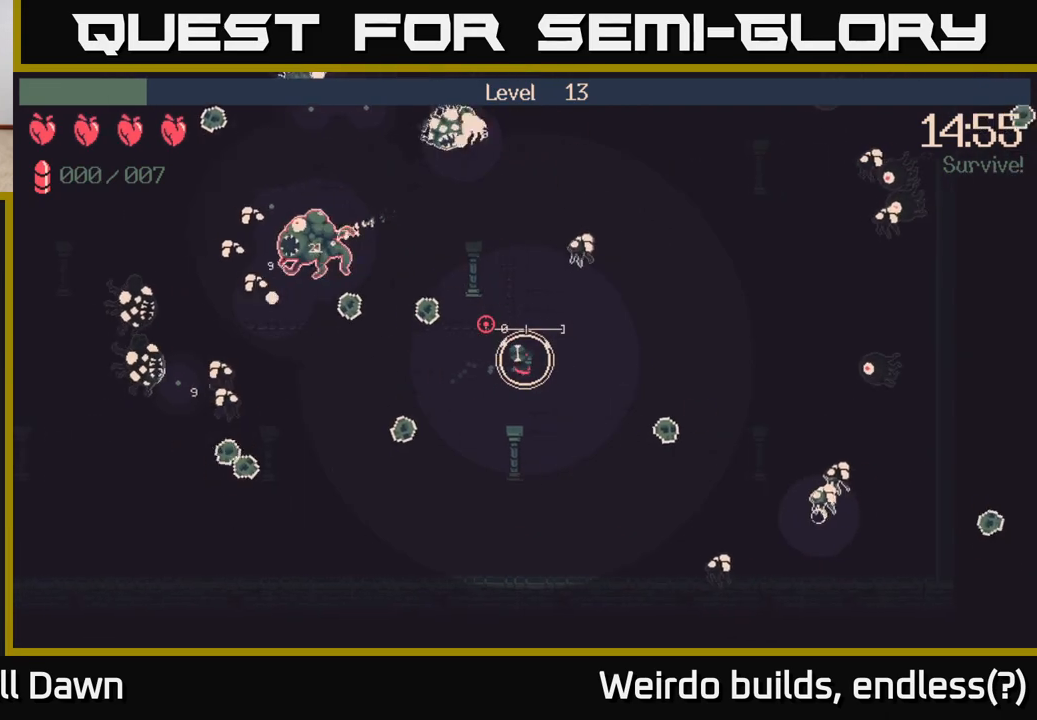
{"buttons": [], "left_stick": "up-right", "right_stick": "left", "events": [[67, "left_stick", "up-right"], [467, "right_stick", "left"]]}
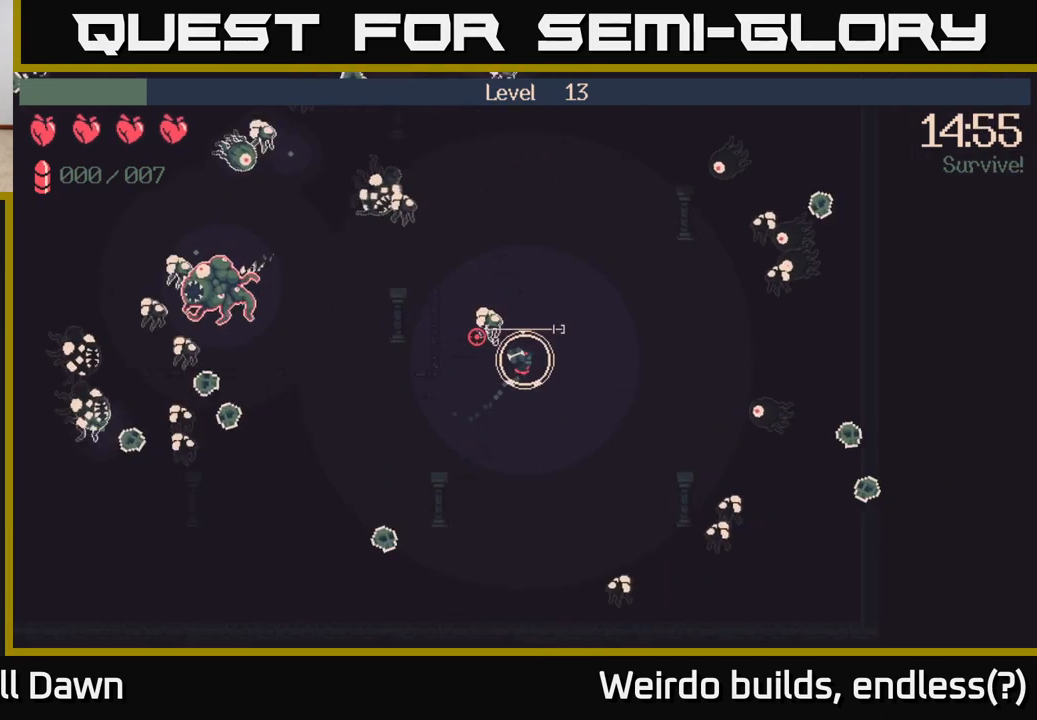
{"buttons": ["R2"], "left_stick": "up", "right_stick": "left", "events": [[217, "left_stick", "up"], [367, "R2", "down"]]}
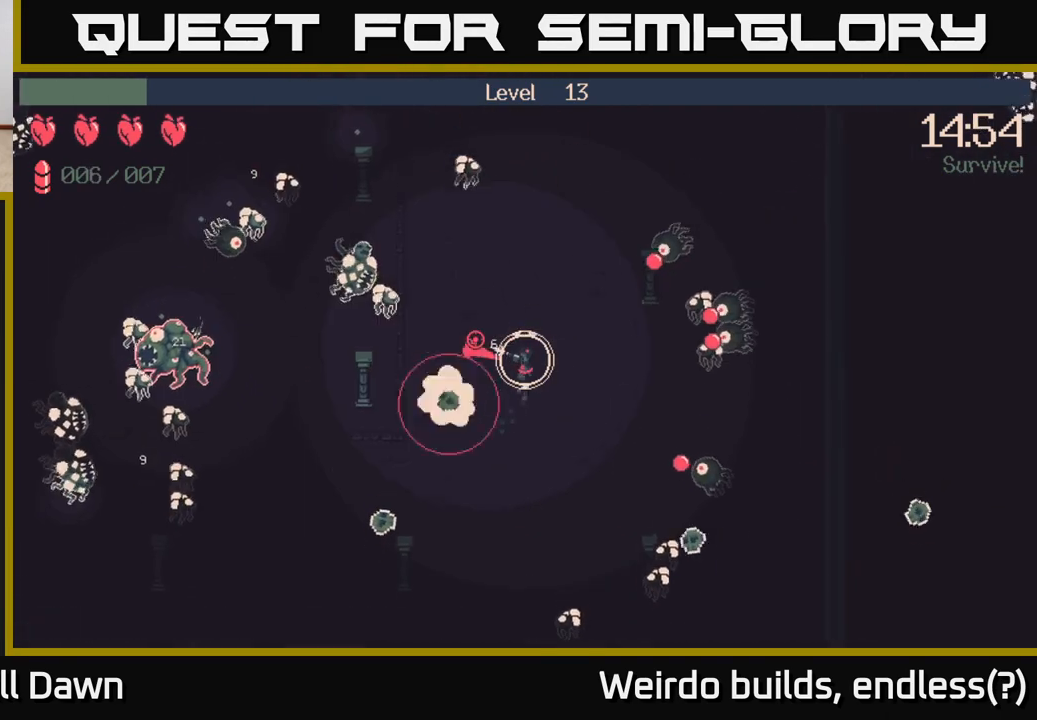
{"buttons": ["R2"], "left_stick": "up-right", "right_stick": "left", "events": [[500, "left_stick", "up-right"]]}
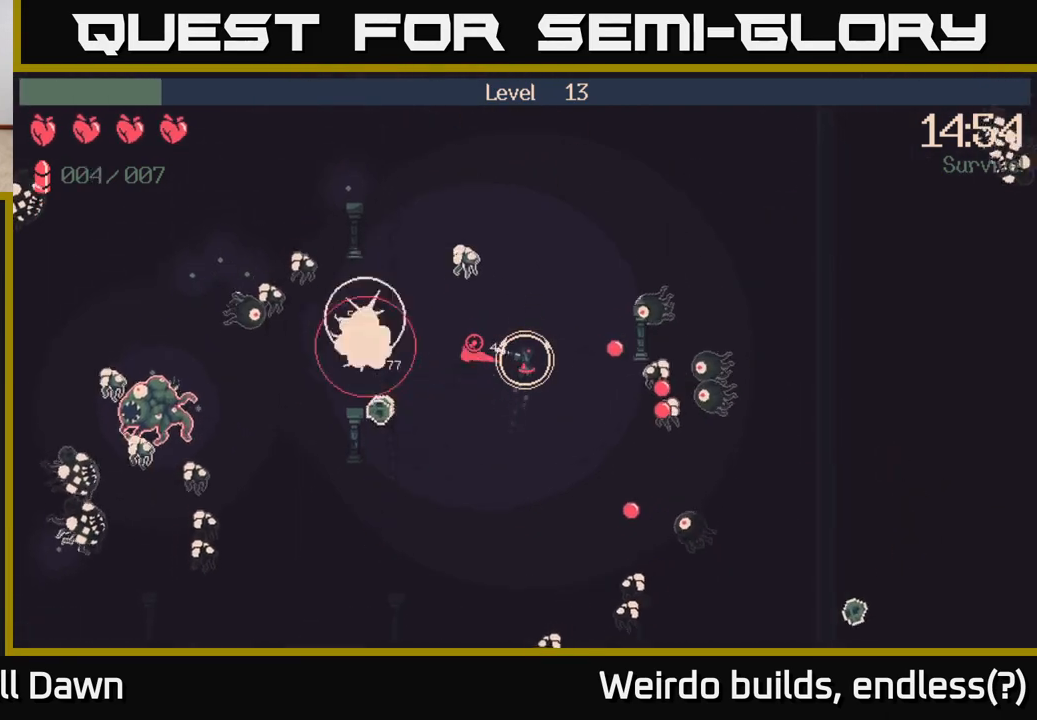
{"buttons": ["R2"], "left_stick": "up-right", "right_stick": "left", "events": [[117, "right_stick", "up-left"], [417, "right_stick", "left"]]}
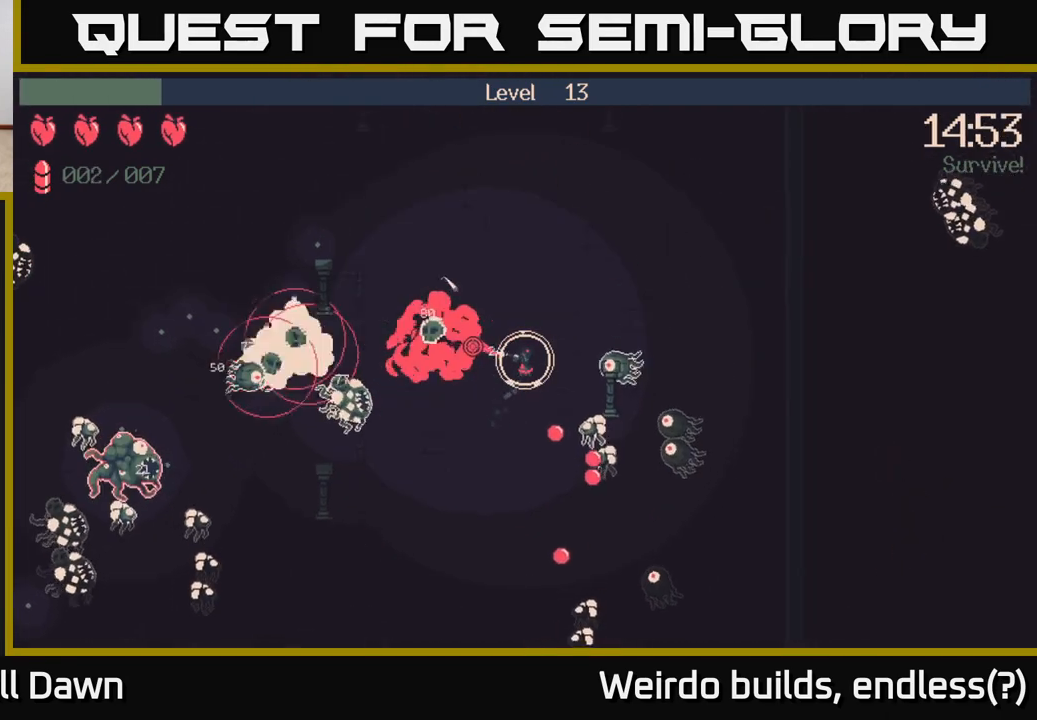
{"buttons": ["R2"], "left_stick": "up", "right_stick": "down-right", "events": [[117, "left_stick", "up-left"], [350, "left_stick", "up"], [350, "right_stick", "down-right"]]}
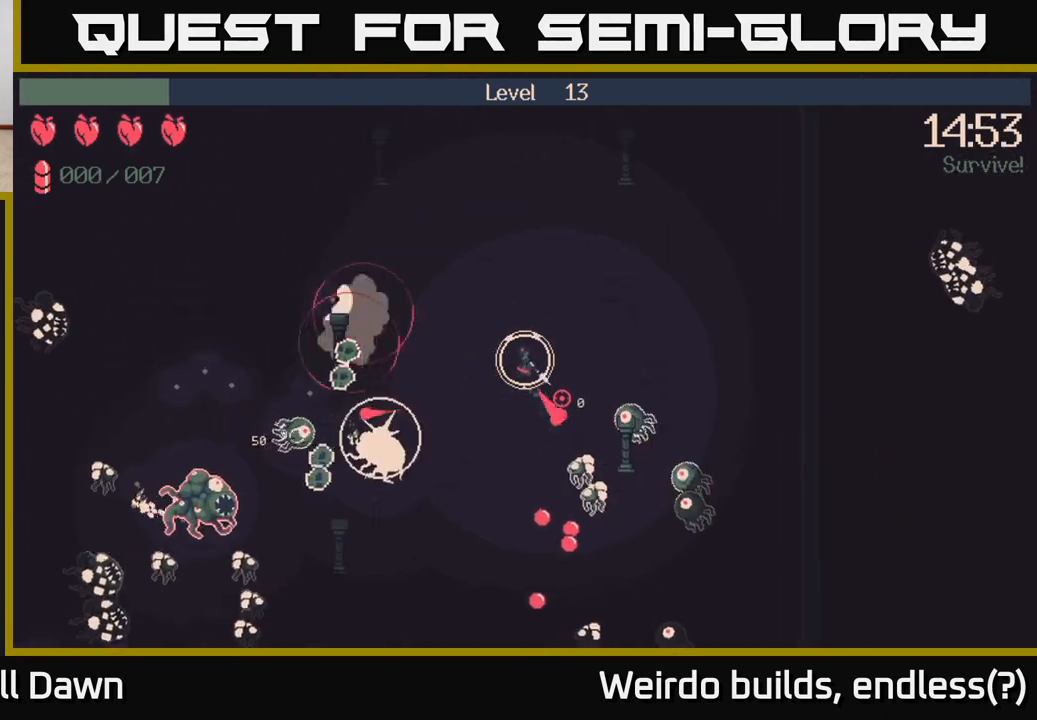
{"buttons": [], "left_stick": "up-left", "right_stick": "down", "events": [[217, "left_stick", "up-left"], [433, "R2", "up"], [483, "right_stick", "down"]]}
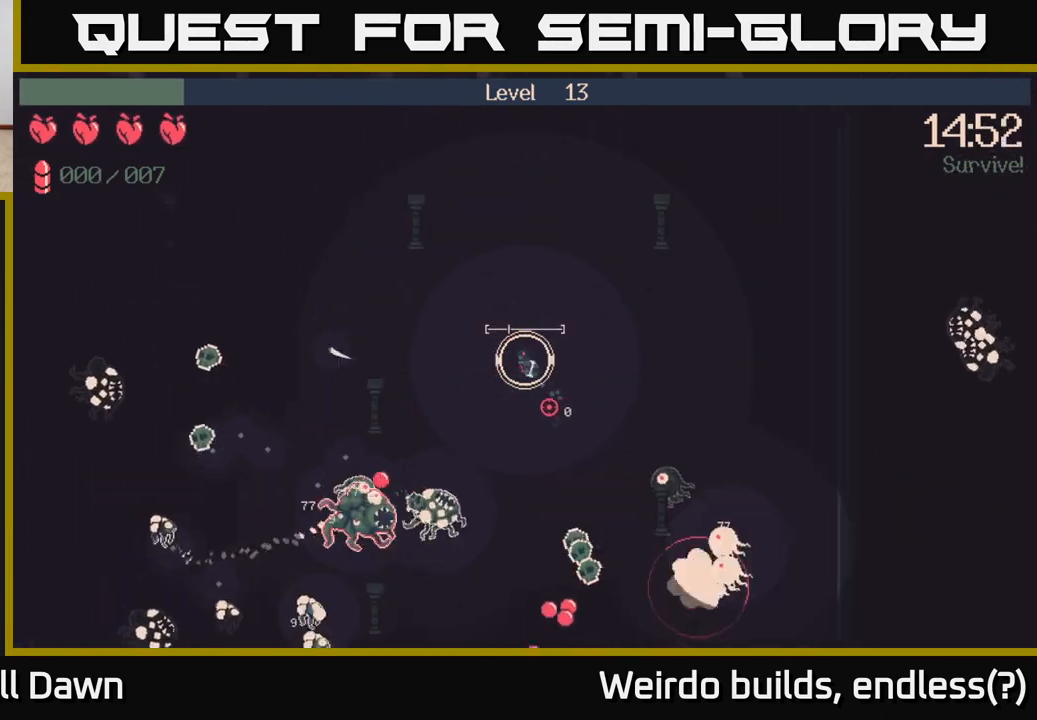
{"buttons": [], "left_stick": "up-right", "right_stick": "down-right", "events": [[83, "left_stick", "left"], [300, "left_stick", "up-left"], [383, "right_stick", "down-right"], [483, "left_stick", "up-right"]]}
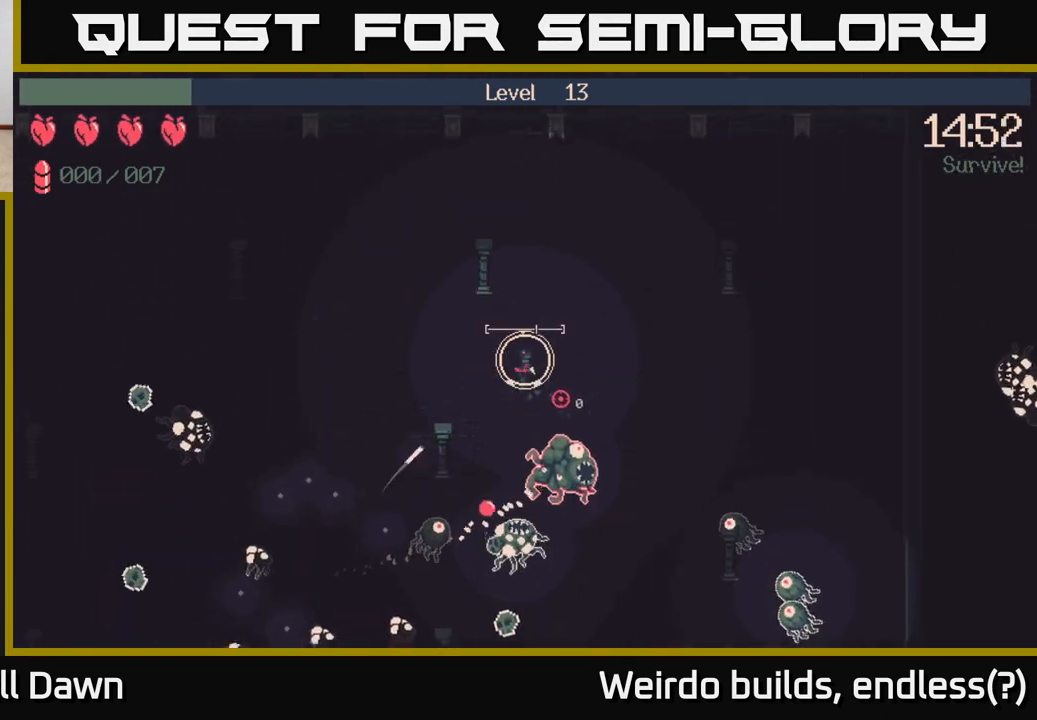
{"buttons": ["R2"], "left_stick": "up", "right_stick": "down-right", "events": [[250, "R2", "down"], [433, "left_stick", "up"]]}
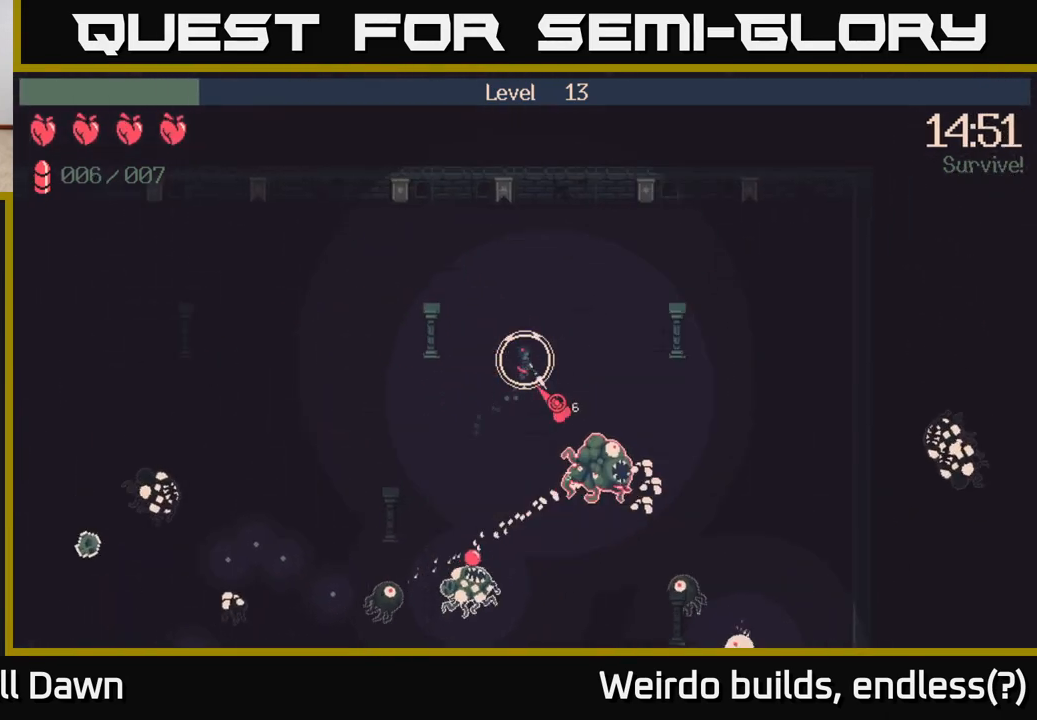
{"buttons": ["R2"], "left_stick": "down-right", "right_stick": "down-right", "events": [[350, "left_stick", "center"], [483, "left_stick", "down-right"]]}
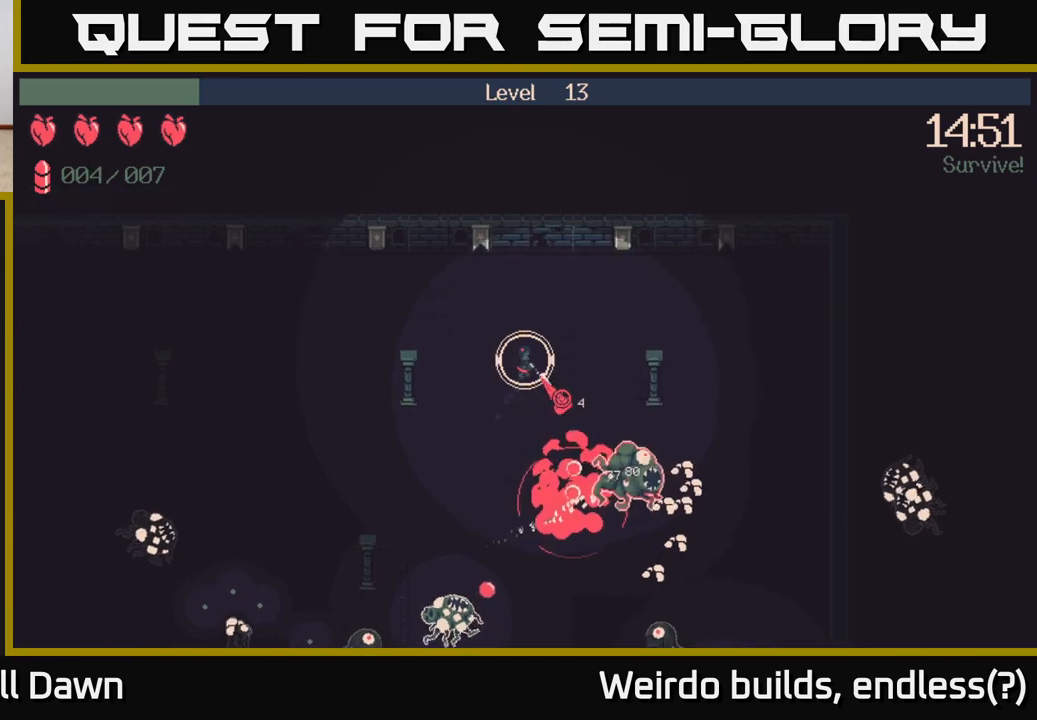
{"buttons": ["R2"], "left_stick": "center", "right_stick": "down-right", "events": [[217, "left_stick", "center"]]}
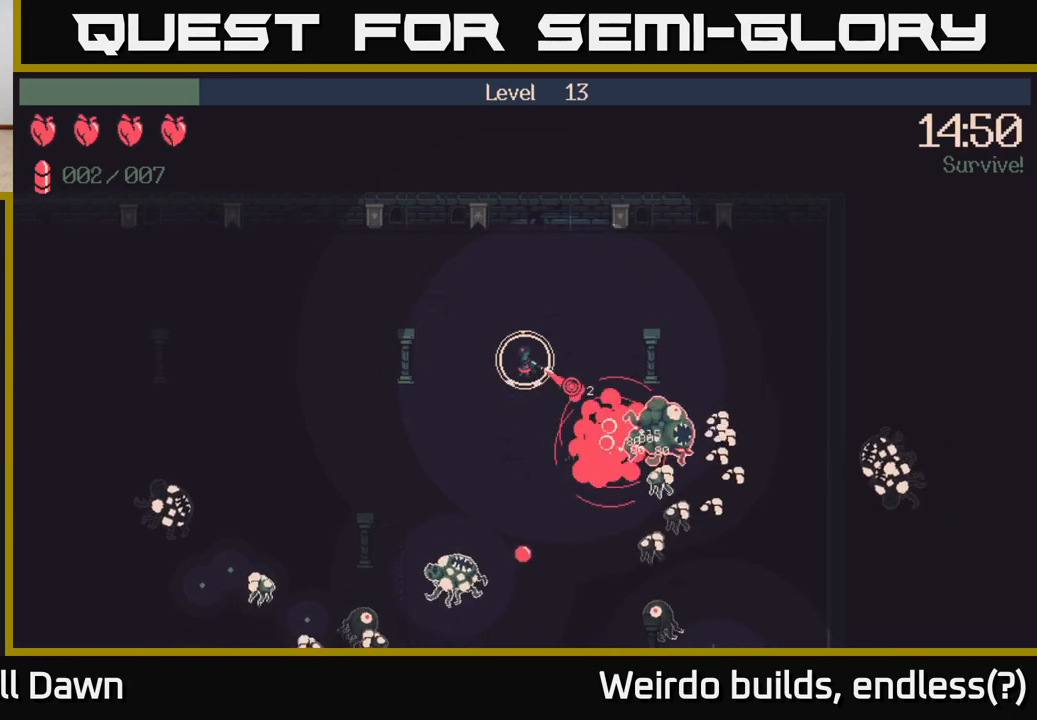
{"buttons": ["R2"], "left_stick": "center", "right_stick": "down-right", "events": []}
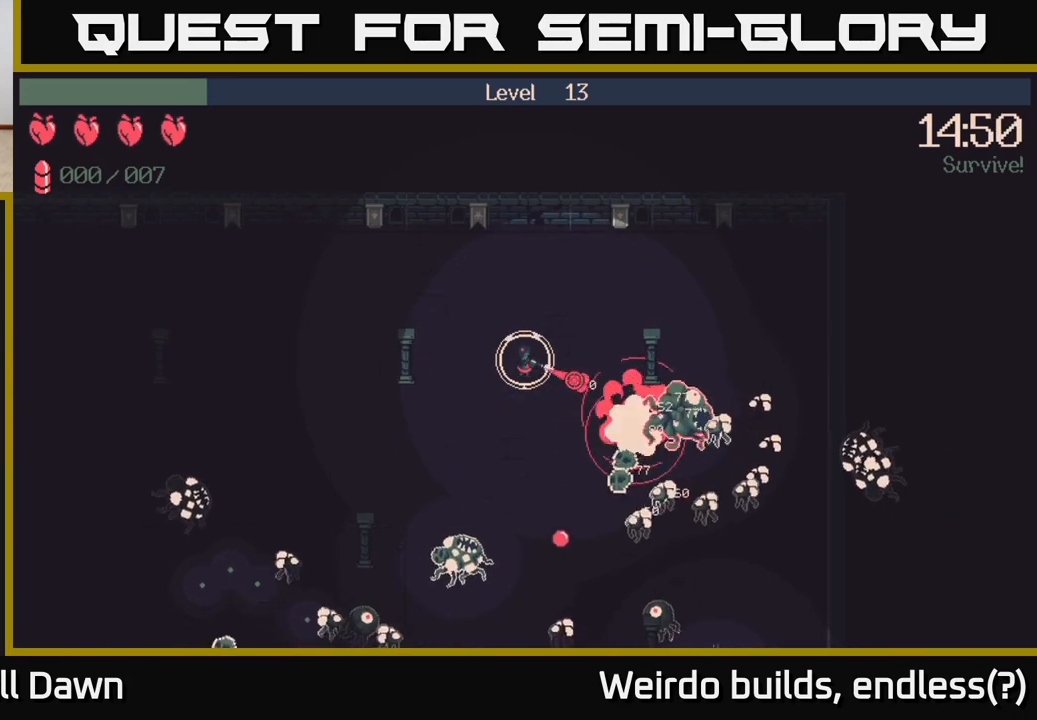
{"buttons": ["R2"], "left_stick": "up", "right_stick": "down-right", "events": [[33, "left_stick", "right"], [200, "left_stick", "center"], [483, "left_stick", "up"]]}
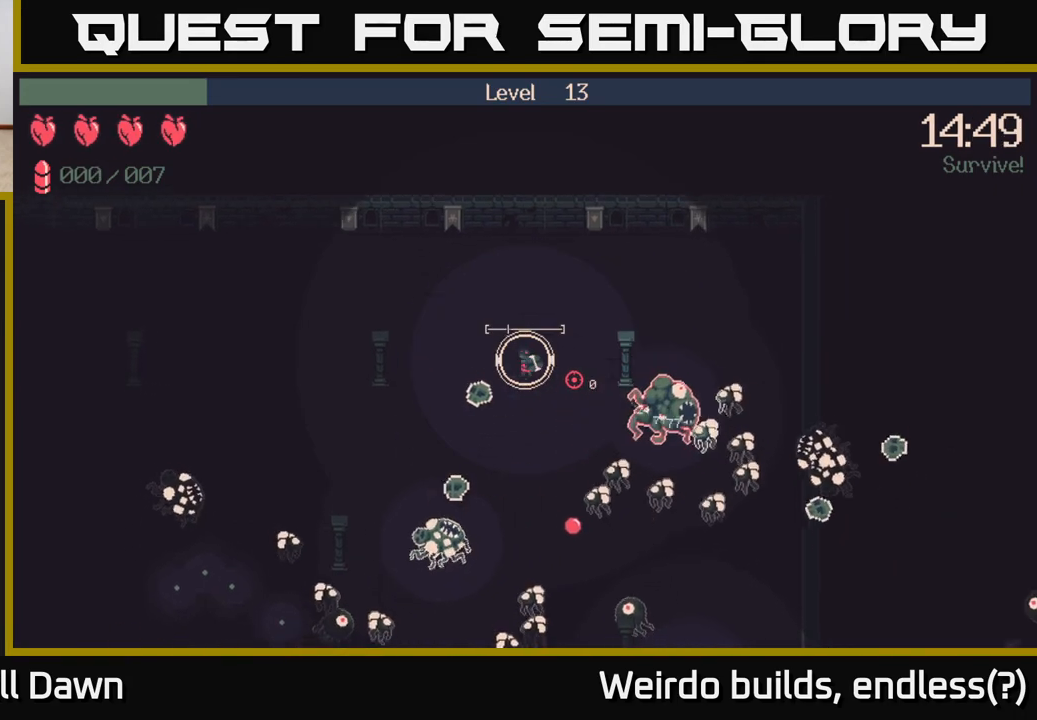
{"buttons": [], "left_stick": "center", "right_stick": "center", "events": [[100, "left_stick", "up-left"], [217, "left_stick", "center"], [300, "R2", "up"], [367, "right_stick", "center"]]}
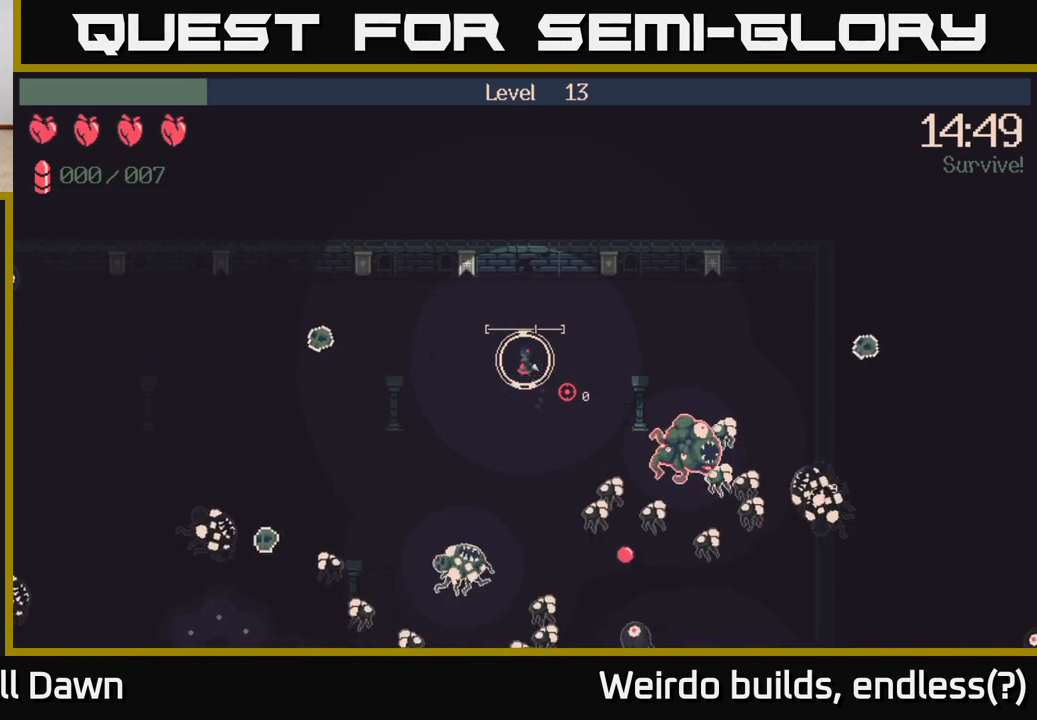
{"buttons": ["R2"], "left_stick": "center", "right_stick": "down-right", "events": [[33, "right_stick", "down-right"], [183, "left_stick", "left"], [217, "R2", "down"], [333, "left_stick", "center"]]}
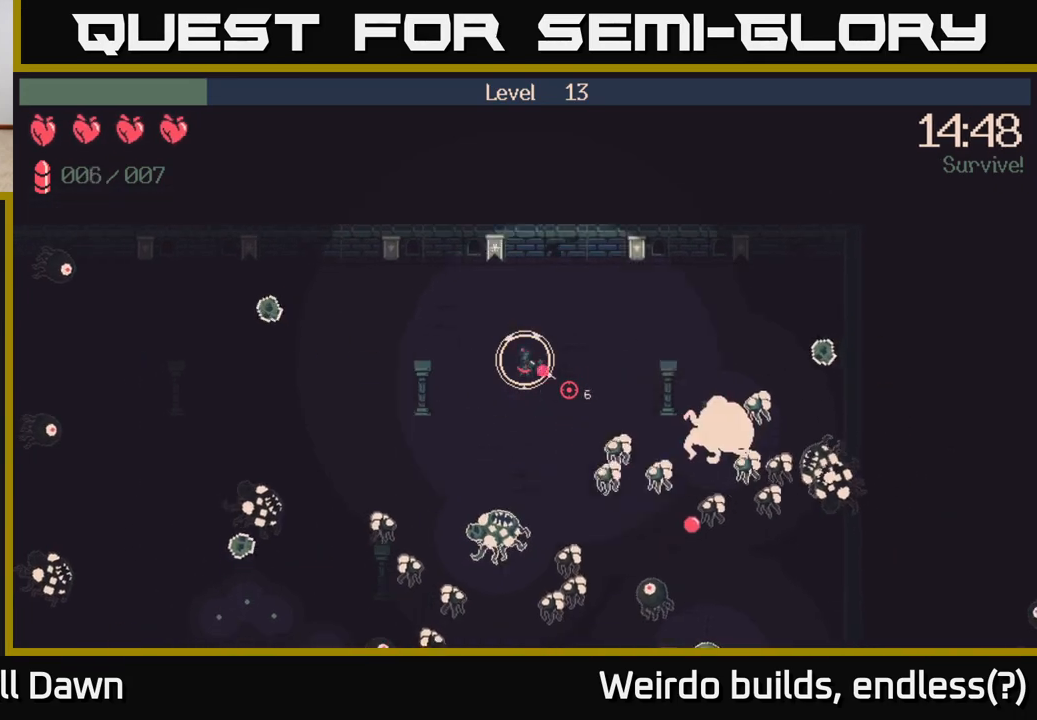
{"buttons": ["R2"], "left_stick": "up-right", "right_stick": "down-right", "events": [[150, "left_stick", "right"], [233, "left_stick", "up-right"]]}
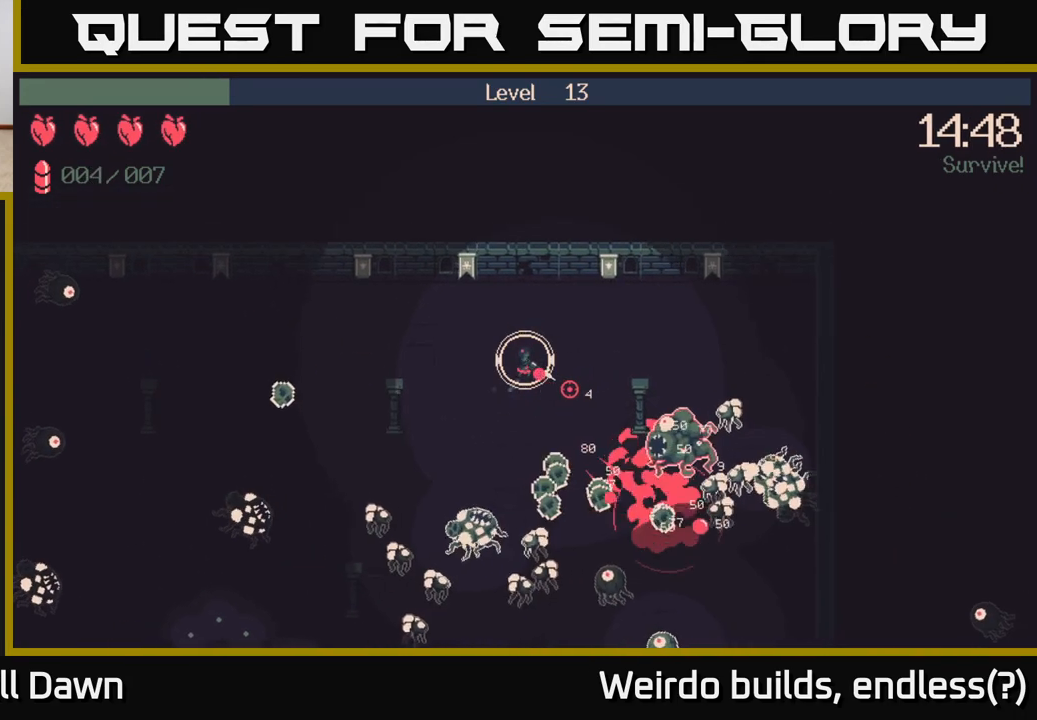
{"buttons": [], "left_stick": "up-left", "right_stick": "down-right", "events": [[100, "left_stick", "down-right"], [300, "left_stick", "up-left"], [483, "R2", "up"]]}
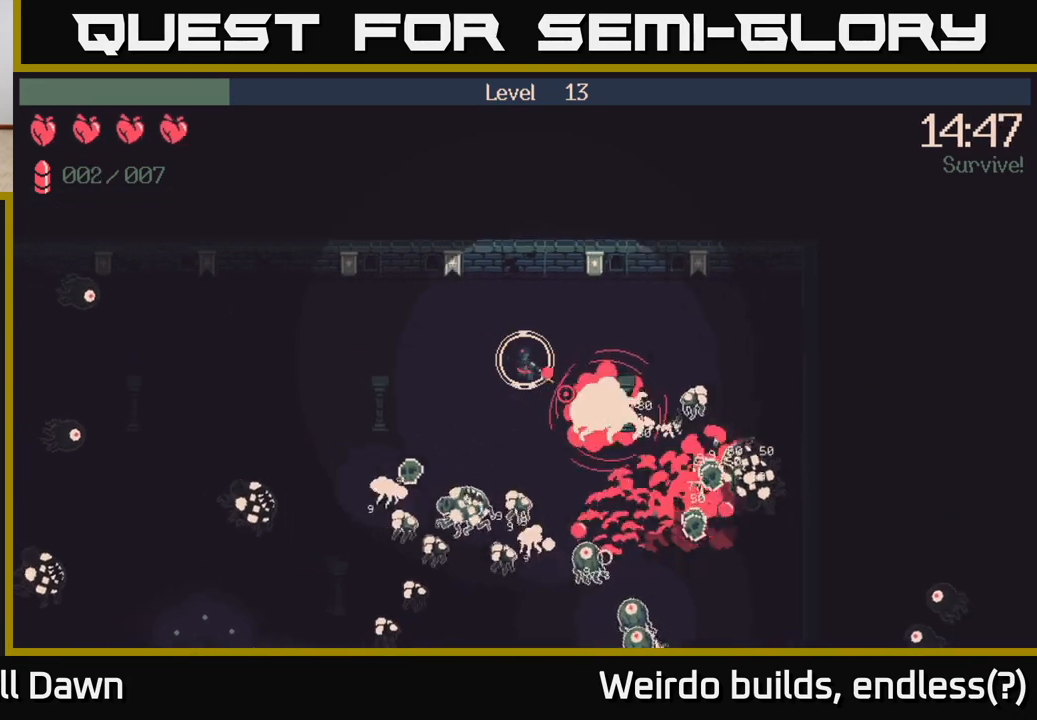
{"buttons": [], "left_stick": "up-right", "right_stick": "down", "events": [[33, "right_stick", "down"], [300, "left_stick", "up-right"]]}
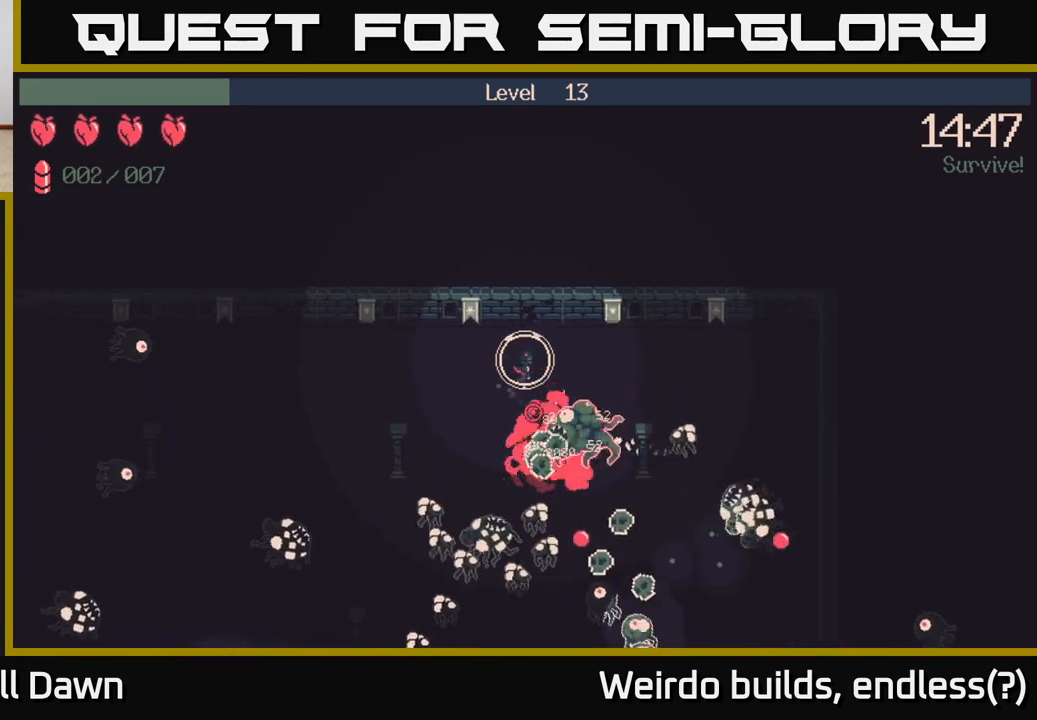
{"buttons": [], "left_stick": "right", "right_stick": "down", "events": [[417, "left_stick", "right"]]}
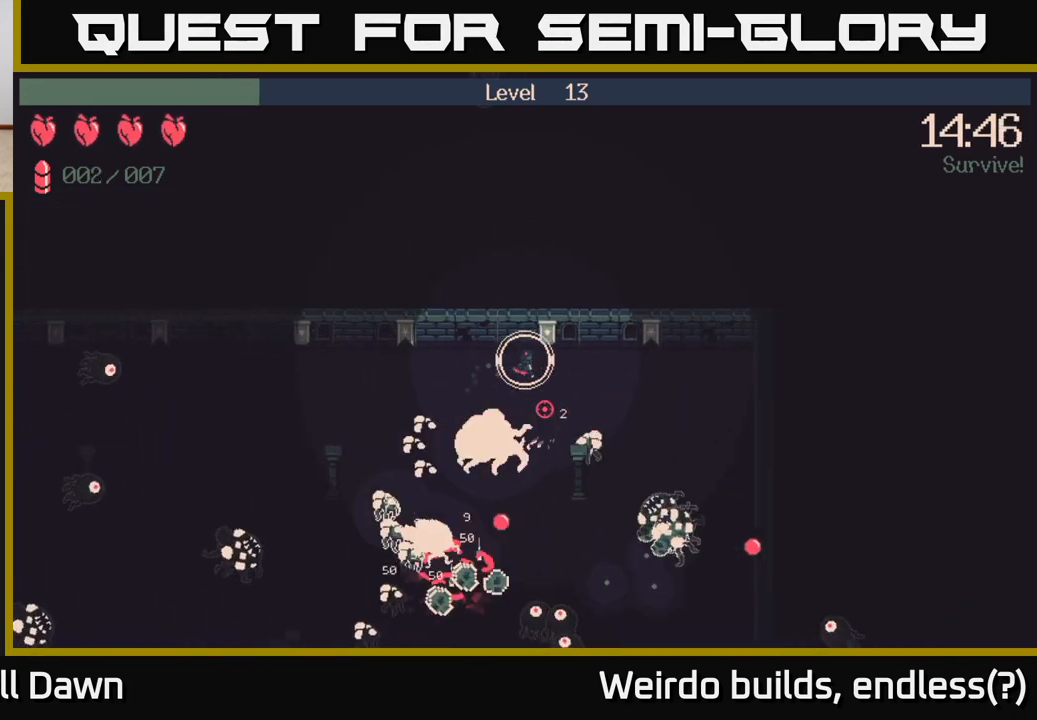
{"buttons": ["R2"], "left_stick": "right", "right_stick": "down-right", "events": [[50, "right_stick", "down-right"], [83, "R2", "down"], [300, "R2", "up"], [400, "R2", "down"]]}
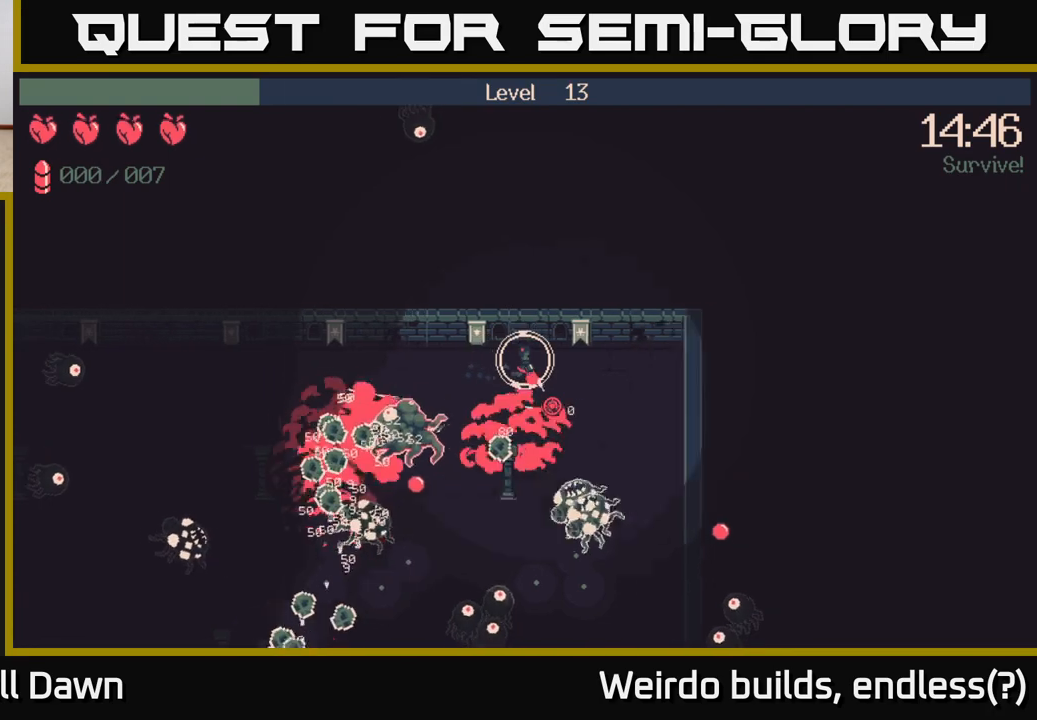
{"buttons": [], "left_stick": "down-right", "right_stick": "down", "events": [[100, "R2", "up"], [100, "right_stick", "down"], [200, "left_stick", "down-right"]]}
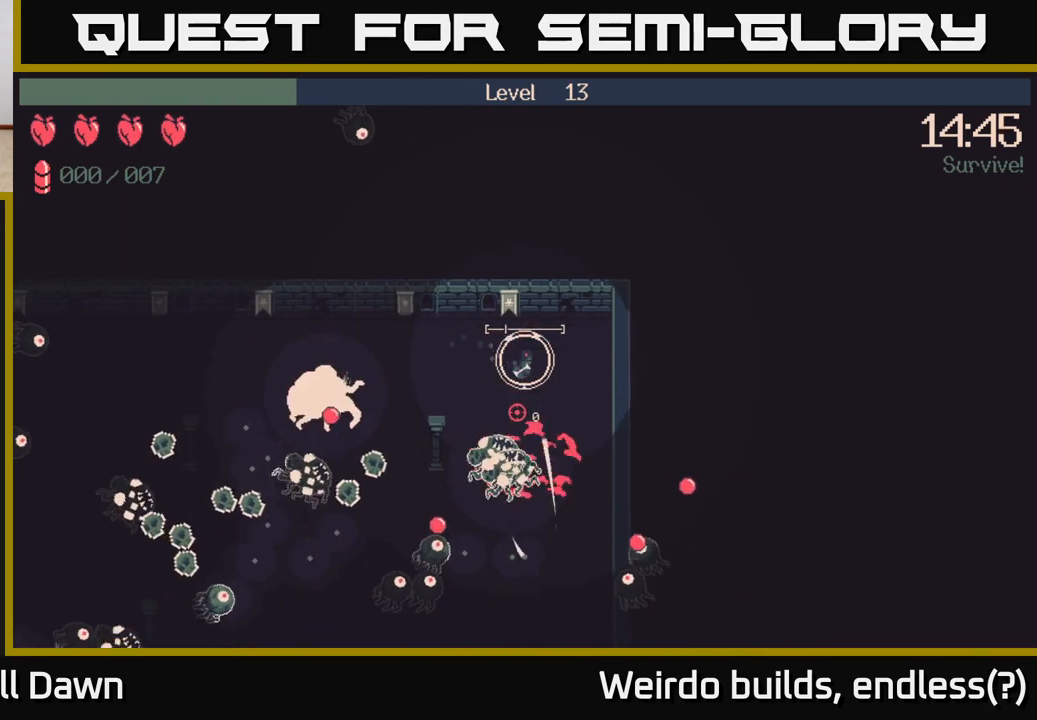
{"buttons": [], "left_stick": "down", "right_stick": "down-left", "events": [[183, "right_stick", "down-left"], [300, "left_stick", "down"]]}
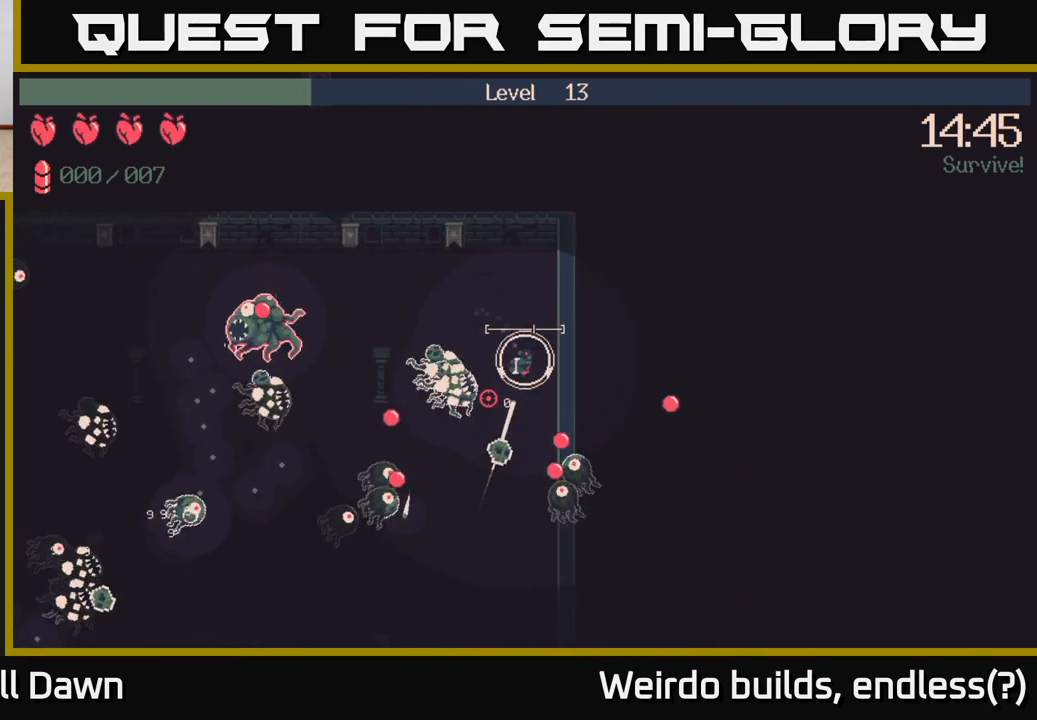
{"buttons": [], "left_stick": "down", "right_stick": "left", "events": [[167, "left_stick", "down-left"], [433, "left_stick", "down"], [467, "right_stick", "left"]]}
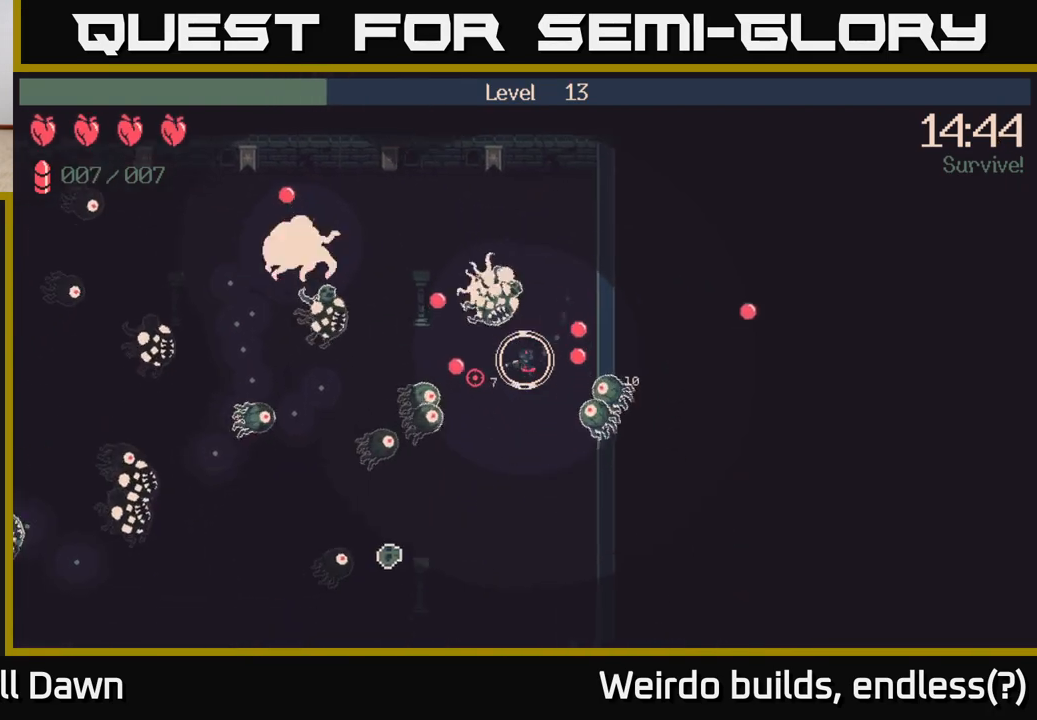
{"buttons": ["R2"], "left_stick": "down", "right_stick": "left", "events": [[433, "R2", "down"]]}
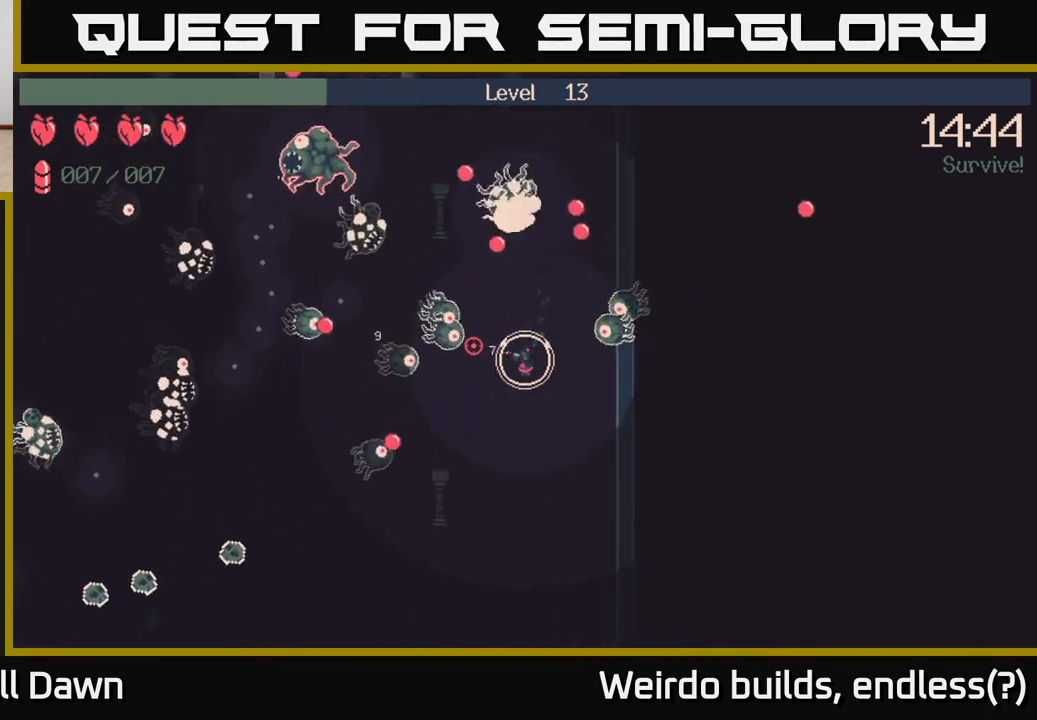
{"buttons": ["R2"], "left_stick": "down", "right_stick": "left", "events": []}
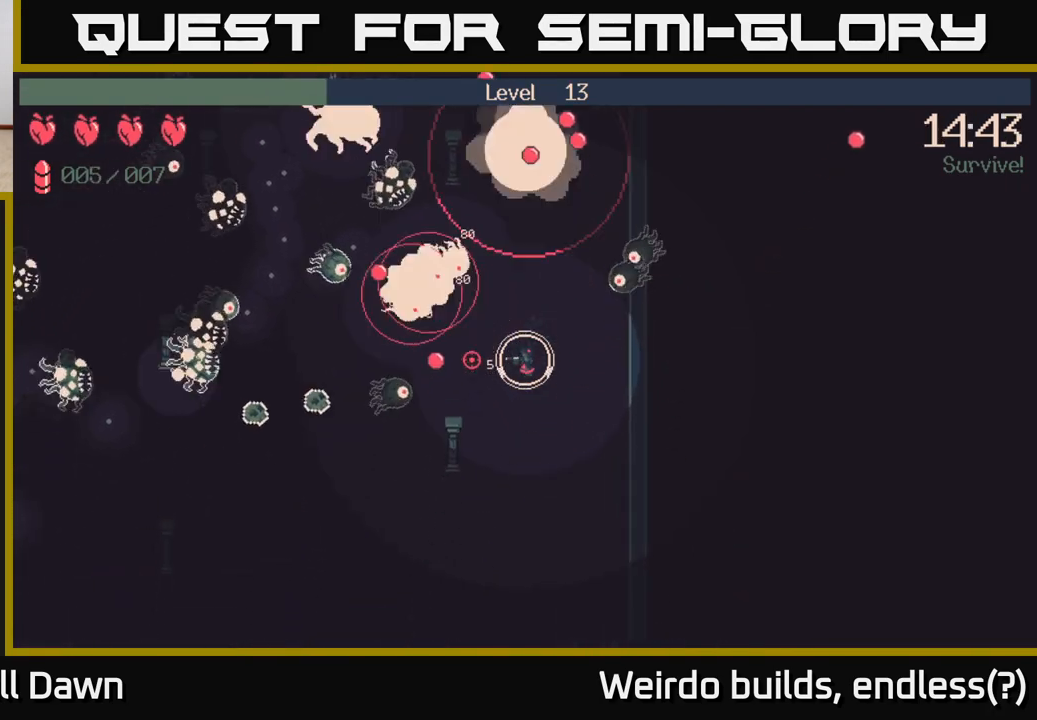
{"buttons": ["R2"], "left_stick": "down", "right_stick": "up-left", "events": [[17, "right_stick", "up-left"]]}